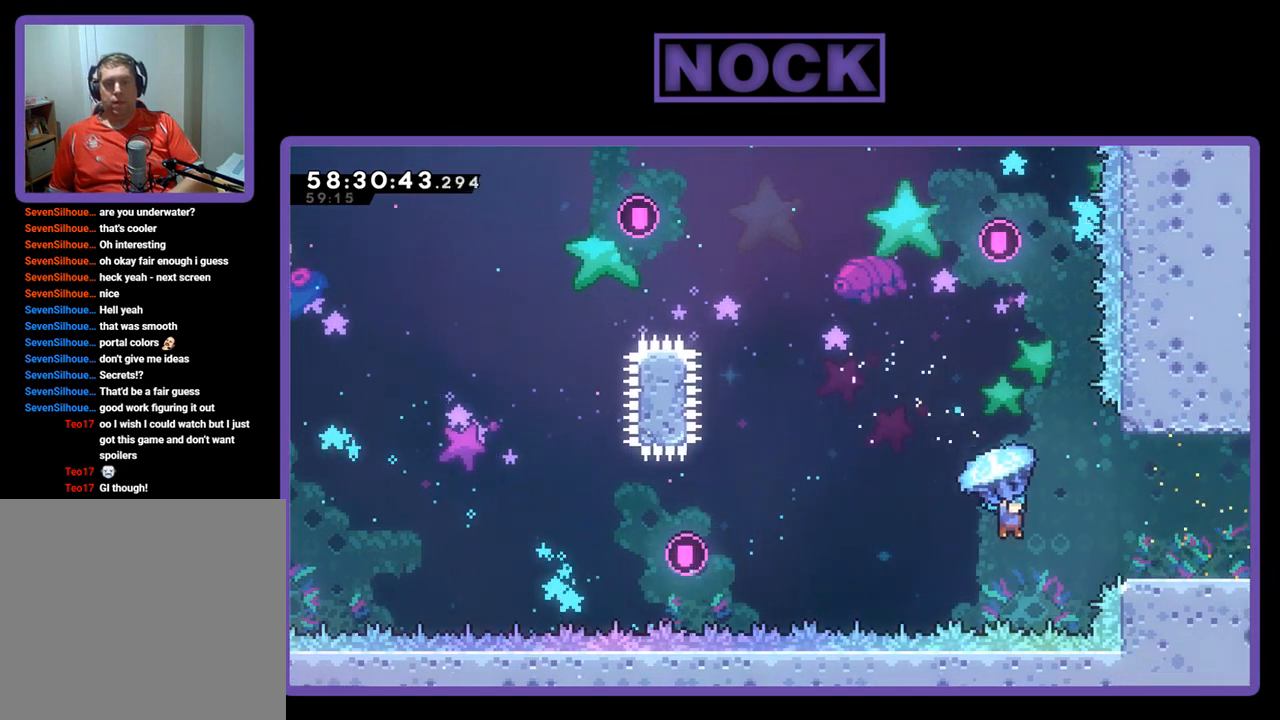
Gameplay with a controller (PlayStation layout); each line is a JSON object with the inputs held at the frame after it. "events" lists button and stick changes between this image and that frame as [ms after this image, input, new state], when the widget could be followed in between. Not read: left_stick.
{"buttons": ["R2", "DPAD_UP", "DPAD_RIGHT"], "right_stick": "center", "events": []}
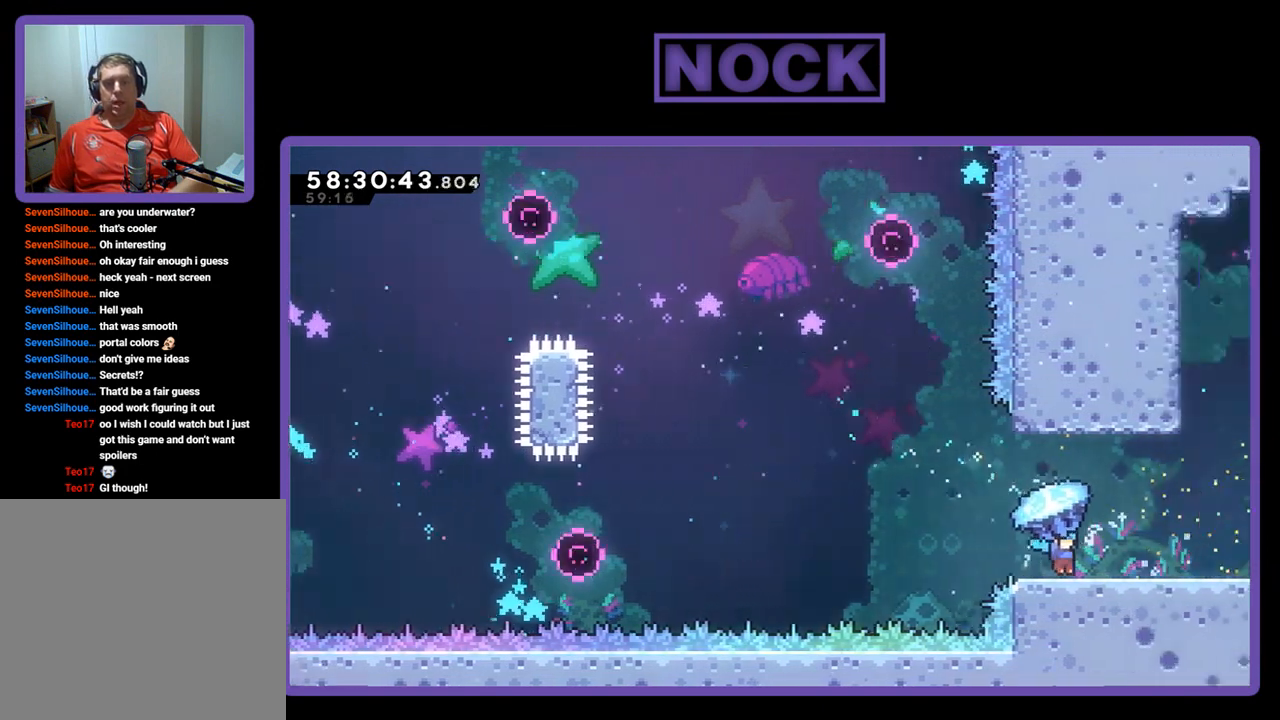
{"buttons": [], "right_stick": "center", "events": [[133, "DPAD_UP", "up"], [133, "R2", "up"], [333, "DPAD_RIGHT", "up"]]}
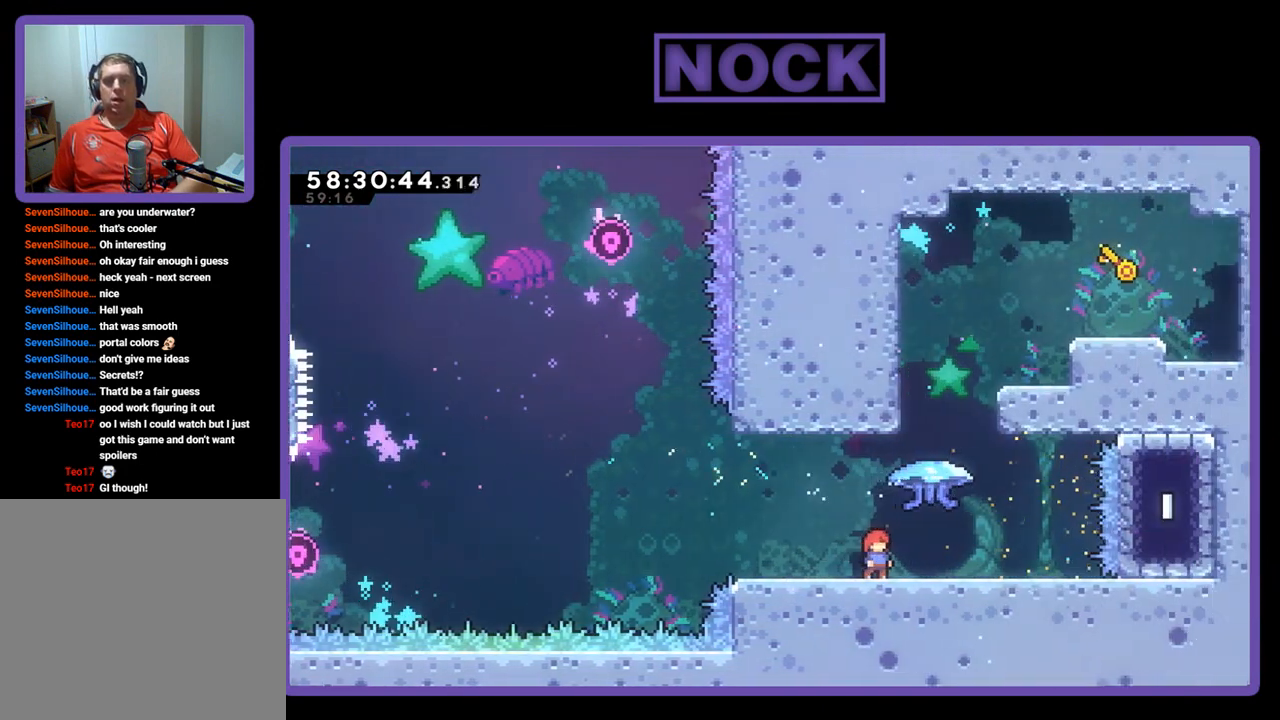
{"buttons": ["R2"], "right_stick": "center", "events": [[333, "DPAD_RIGHT", "down"], [467, "R2", "down"], [500, "DPAD_RIGHT", "up"]]}
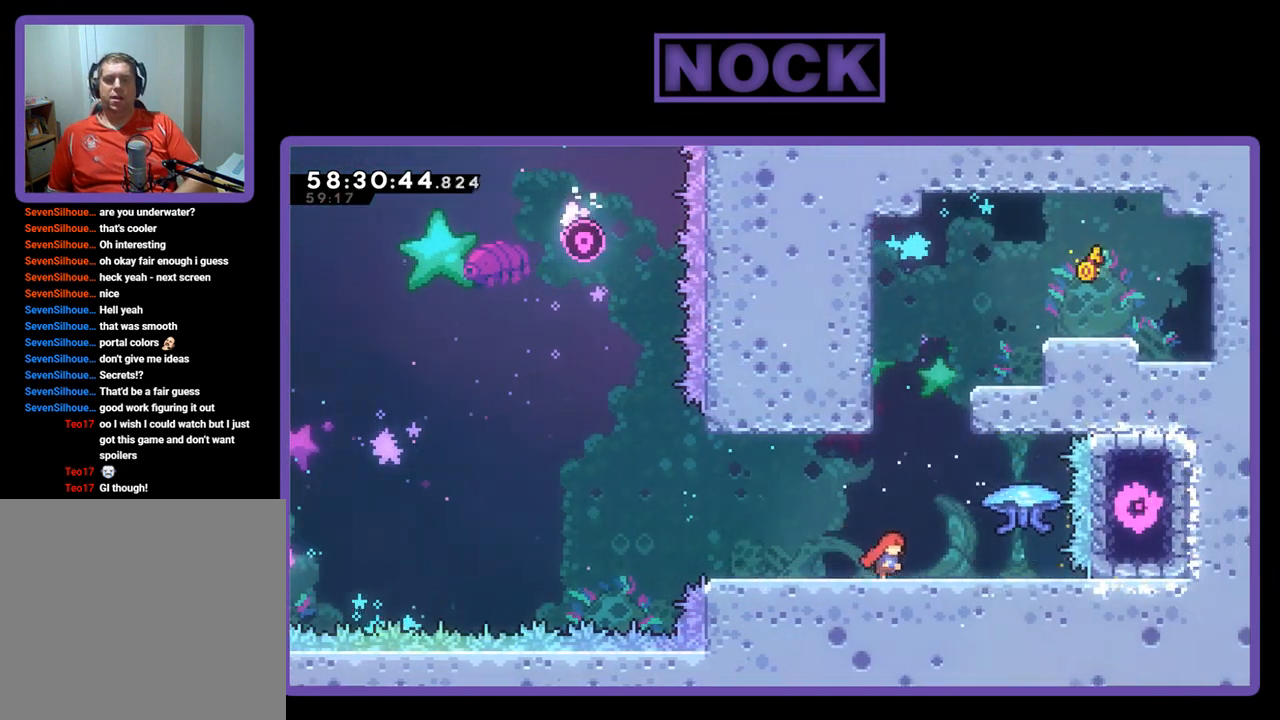
{"buttons": ["R2"], "right_stick": "center", "events": [[267, "DPAD_RIGHT", "down"], [433, "DPAD_RIGHT", "up"]]}
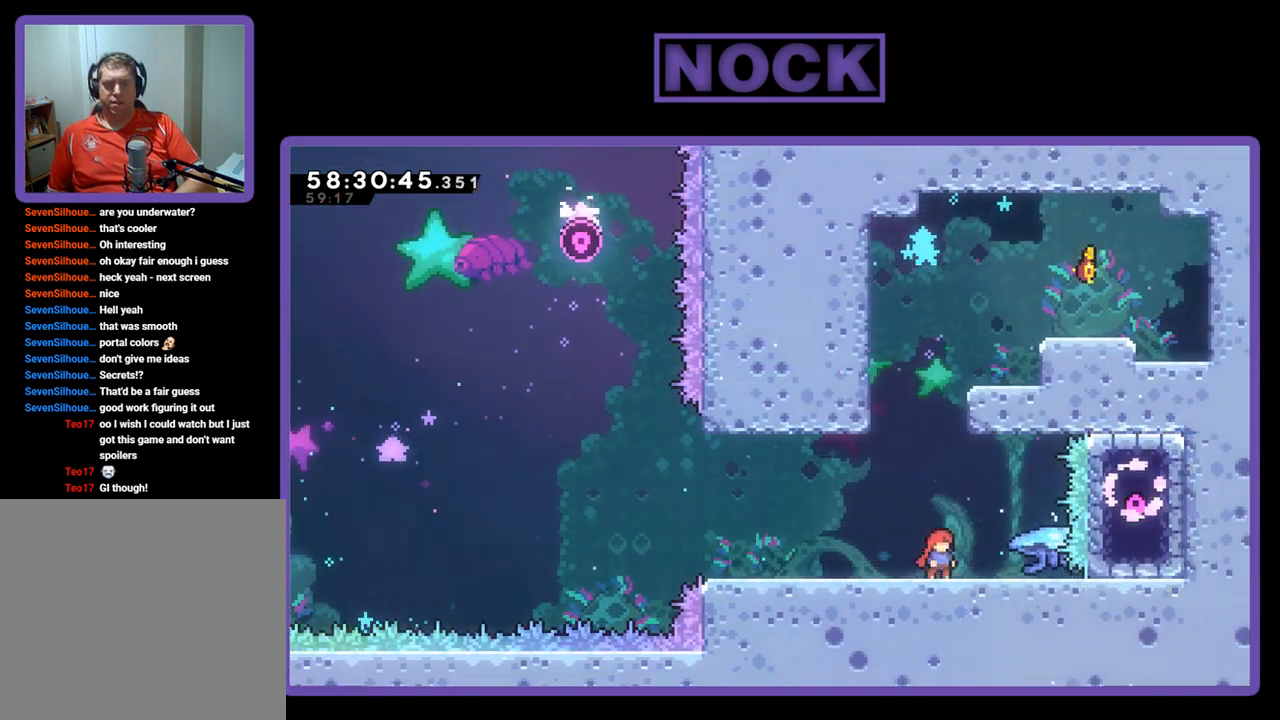
{"buttons": ["CIRCLE", "R2", "DPAD_UP", "DPAD_RIGHT"], "right_stick": "center", "events": [[33, "CROSS", "down"], [100, "DPAD_UP", "down"], [200, "CROSS", "up"], [267, "CIRCLE", "down"], [467, "DPAD_RIGHT", "down"]]}
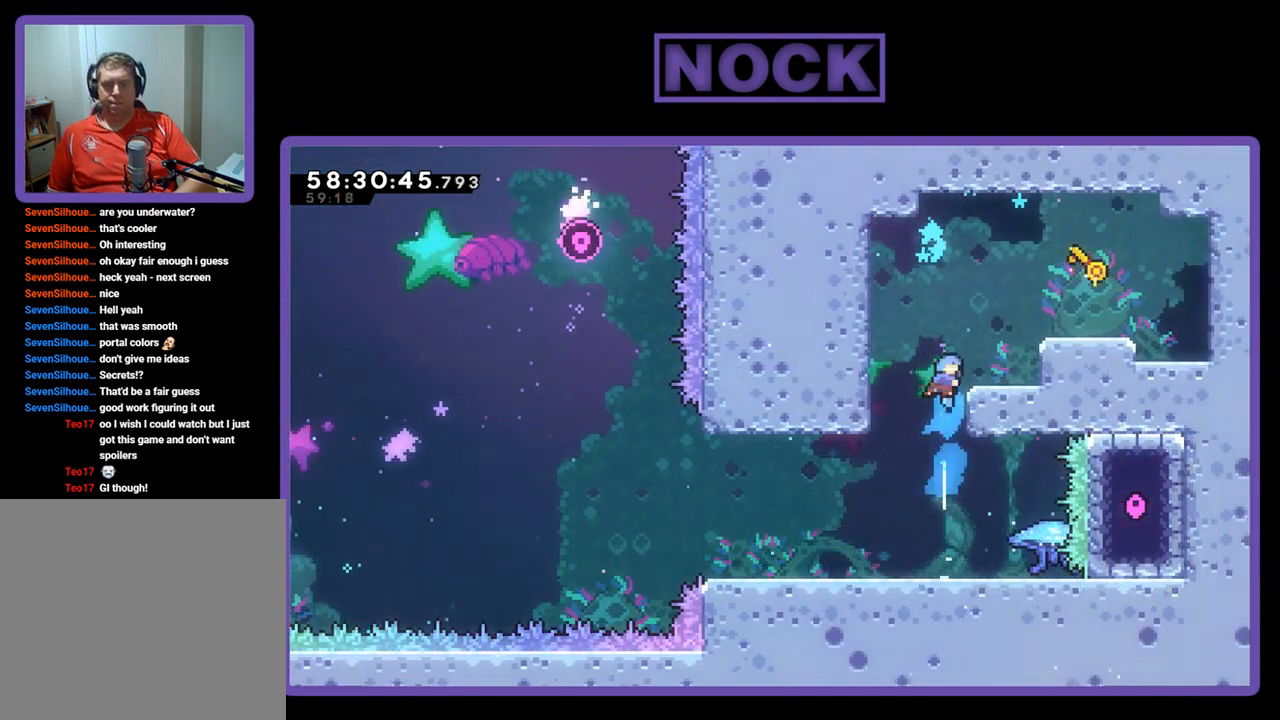
{"buttons": ["CROSS", "R2", "DPAD_RIGHT"], "right_stick": "center", "events": [[200, "CIRCLE", "up"], [267, "DPAD_UP", "up"], [300, "CROSS", "down"]]}
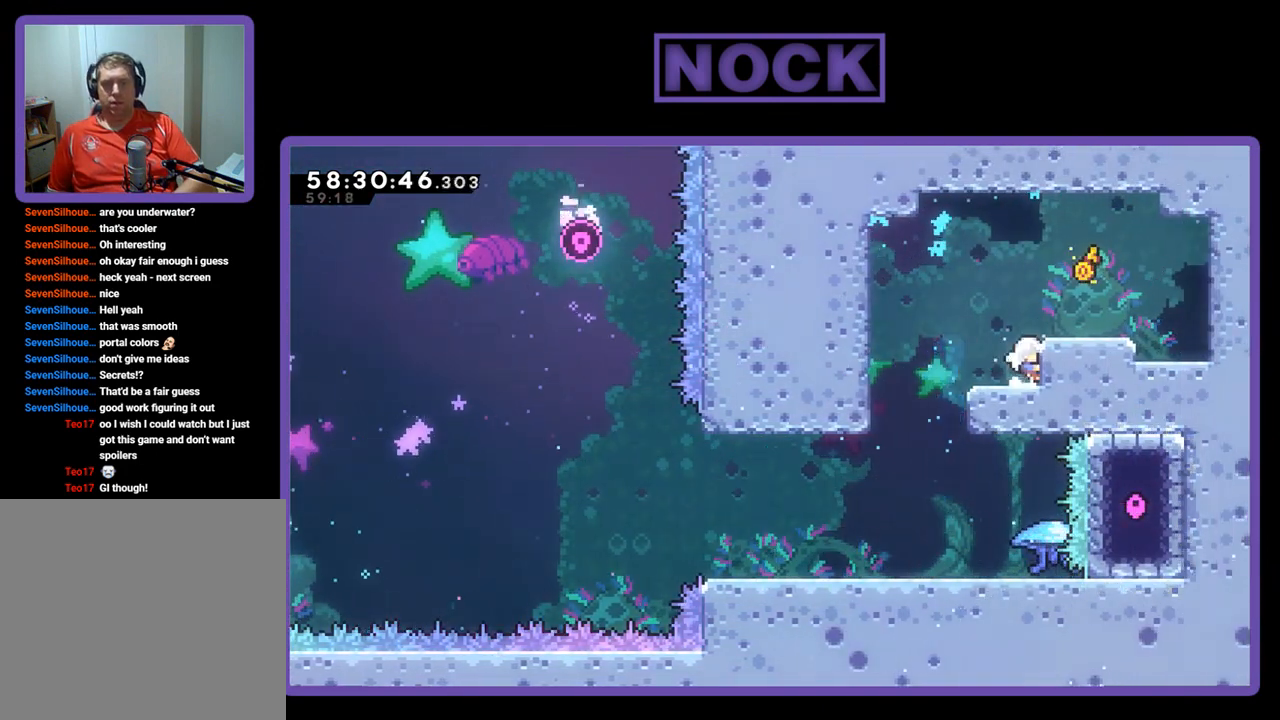
{"buttons": ["R2"], "right_stick": "center", "events": [[67, "CROSS", "up"], [133, "CROSS", "down"], [400, "CROSS", "up"], [467, "DPAD_RIGHT", "up"]]}
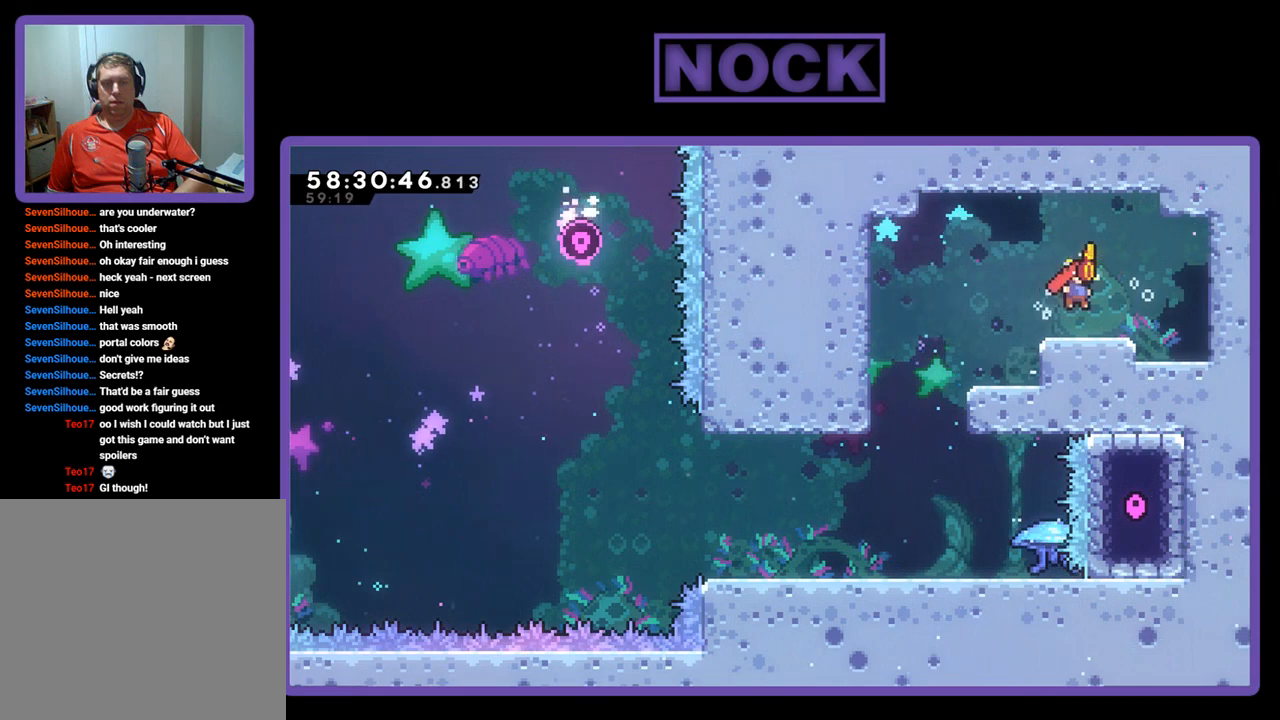
{"buttons": [], "right_stick": "center", "events": [[33, "R2", "up"]]}
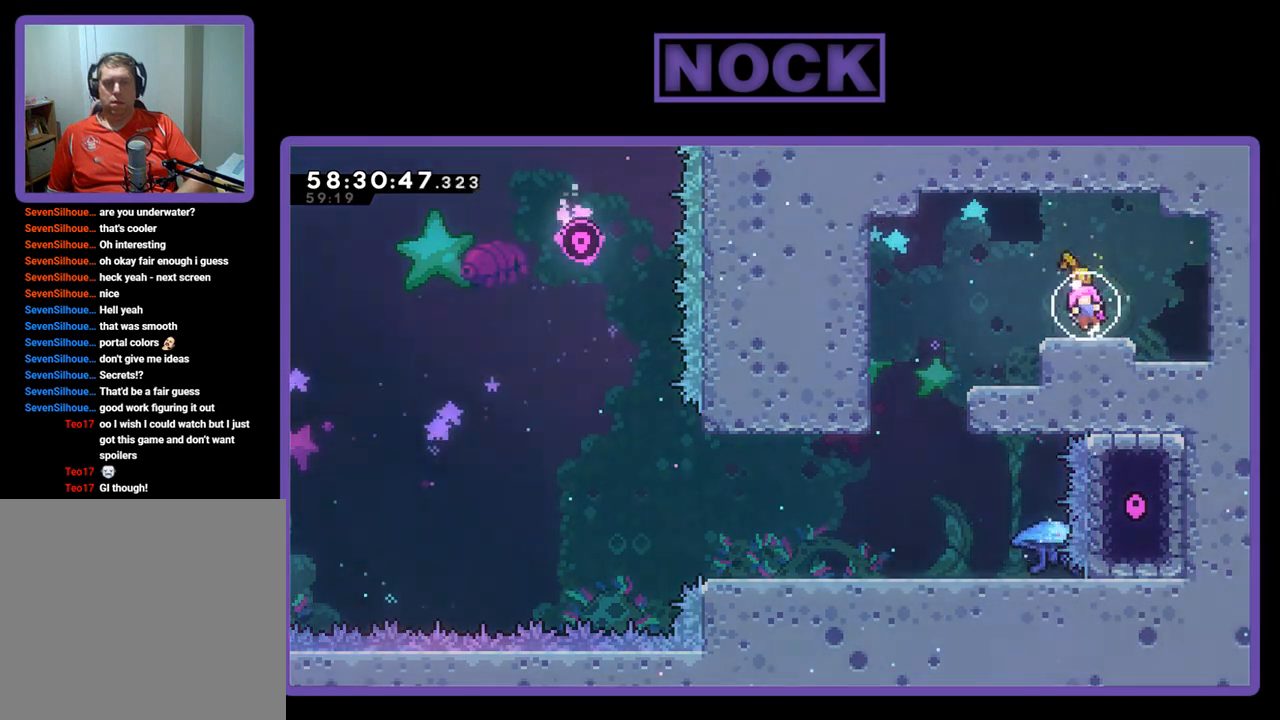
{"buttons": [], "right_stick": "center", "events": []}
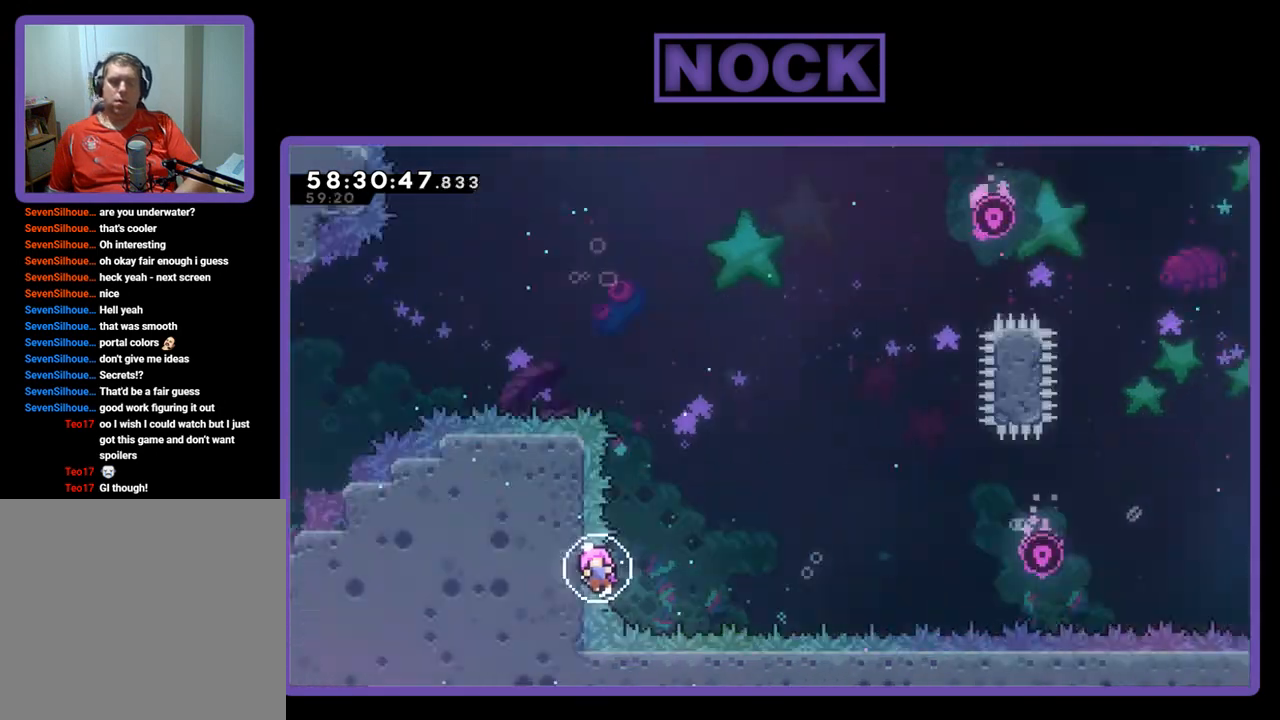
{"buttons": [], "right_stick": "center", "events": []}
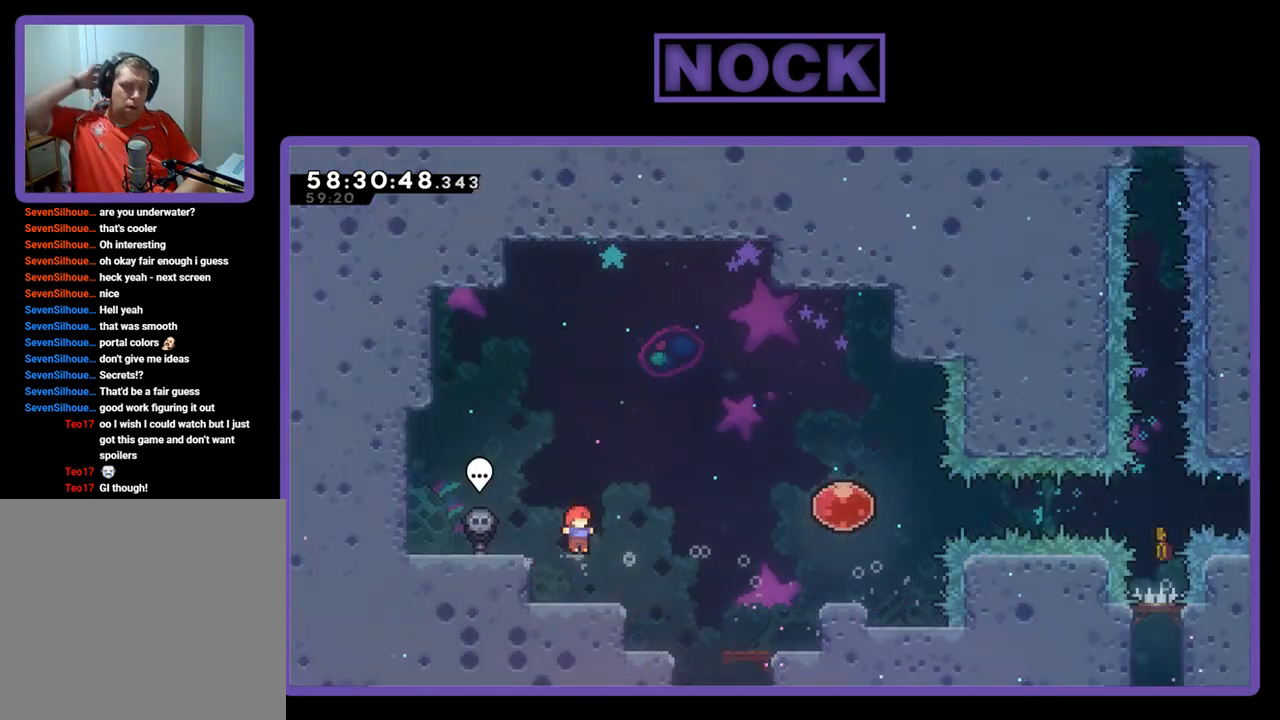
{"buttons": [], "right_stick": "center", "events": []}
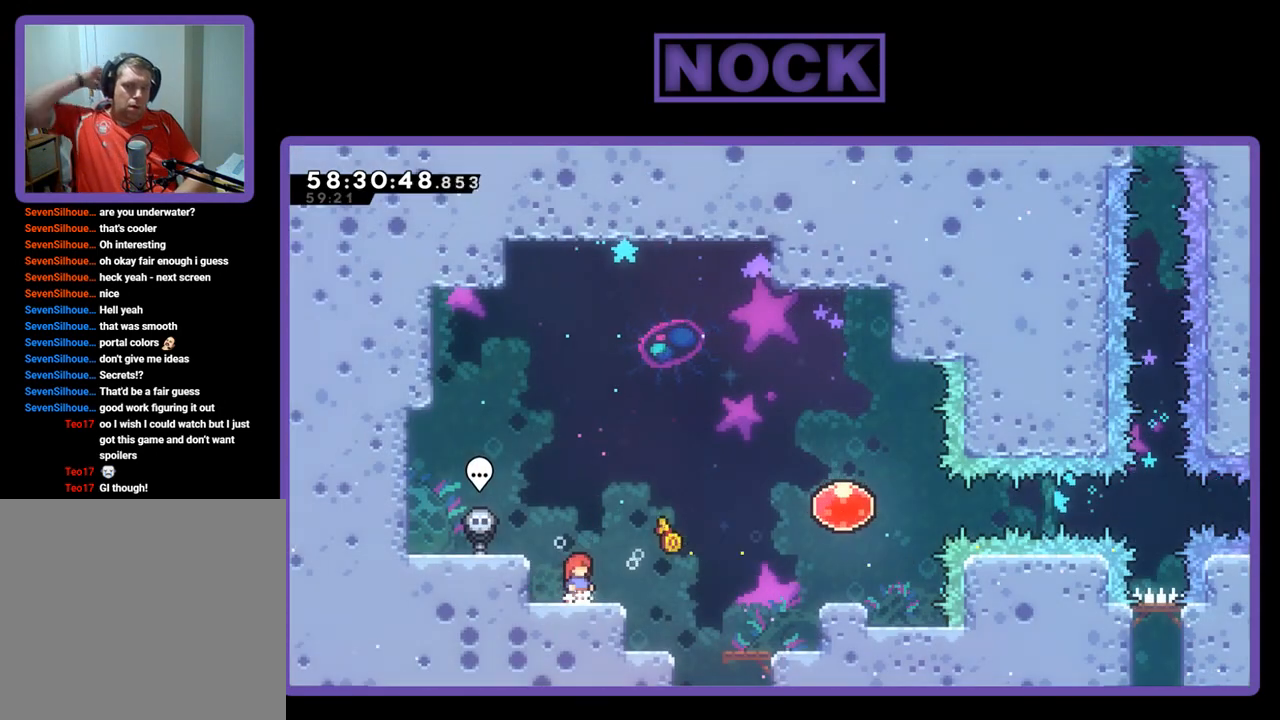
{"buttons": [], "right_stick": "center", "events": []}
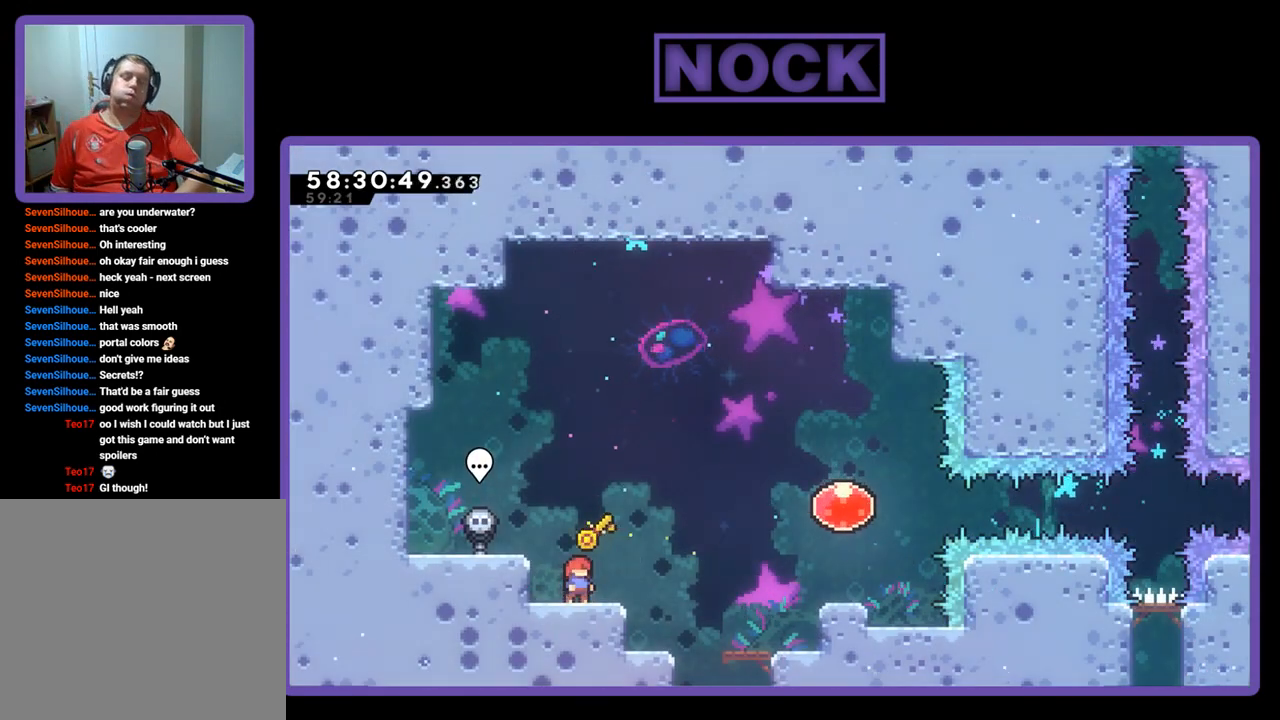
{"buttons": ["DPAD_RIGHT"], "right_stick": "center", "events": [[300, "DPAD_RIGHT", "down"]]}
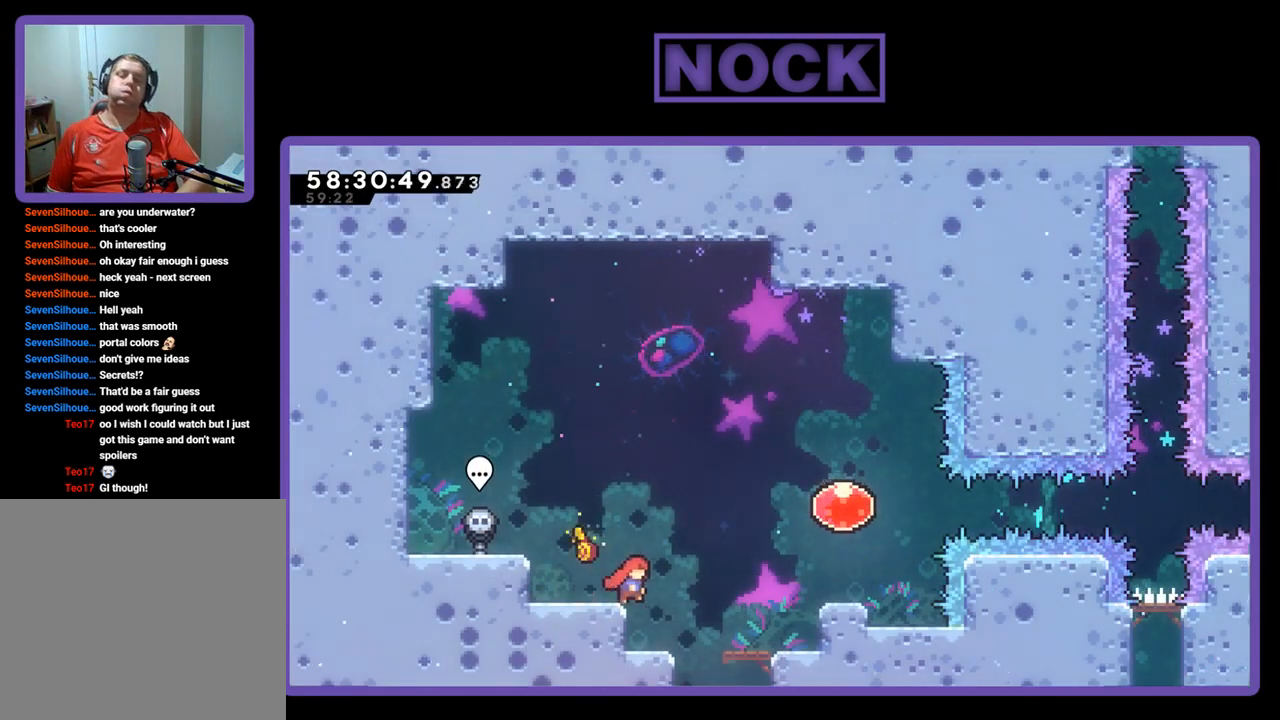
{"buttons": [], "right_stick": "center", "events": [[233, "DPAD_RIGHT", "up"]]}
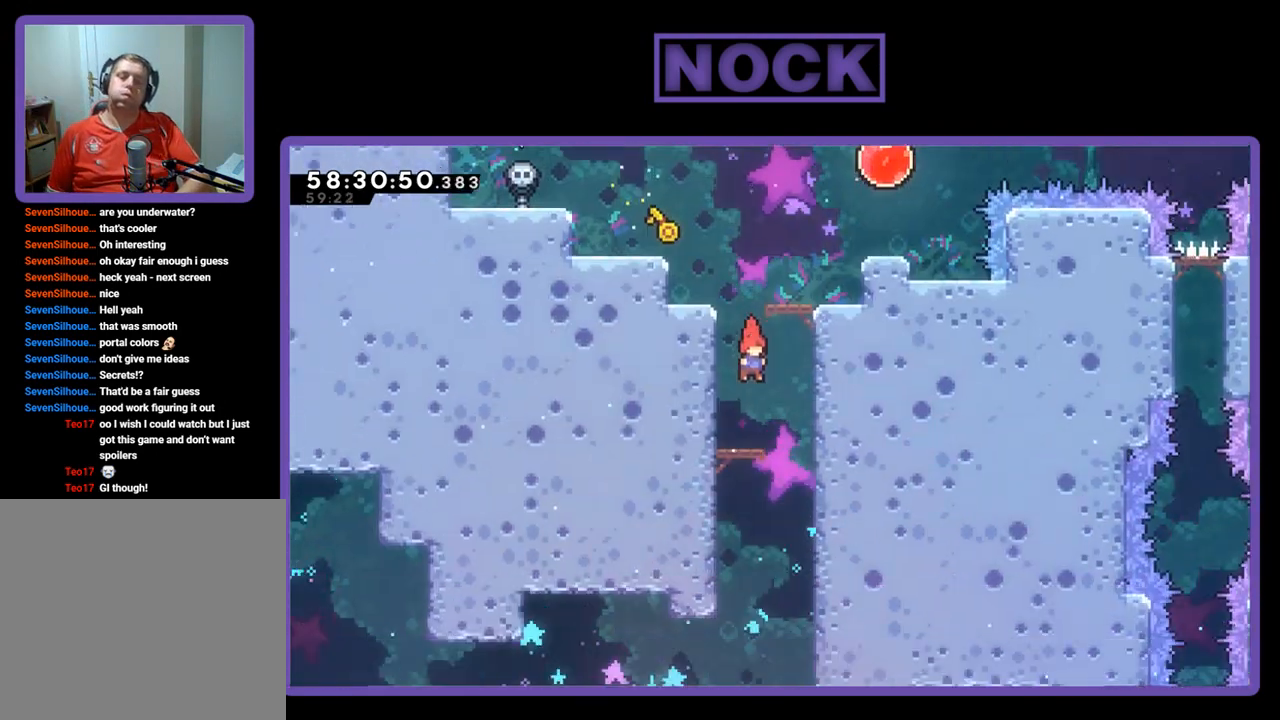
{"buttons": [], "right_stick": "center", "events": []}
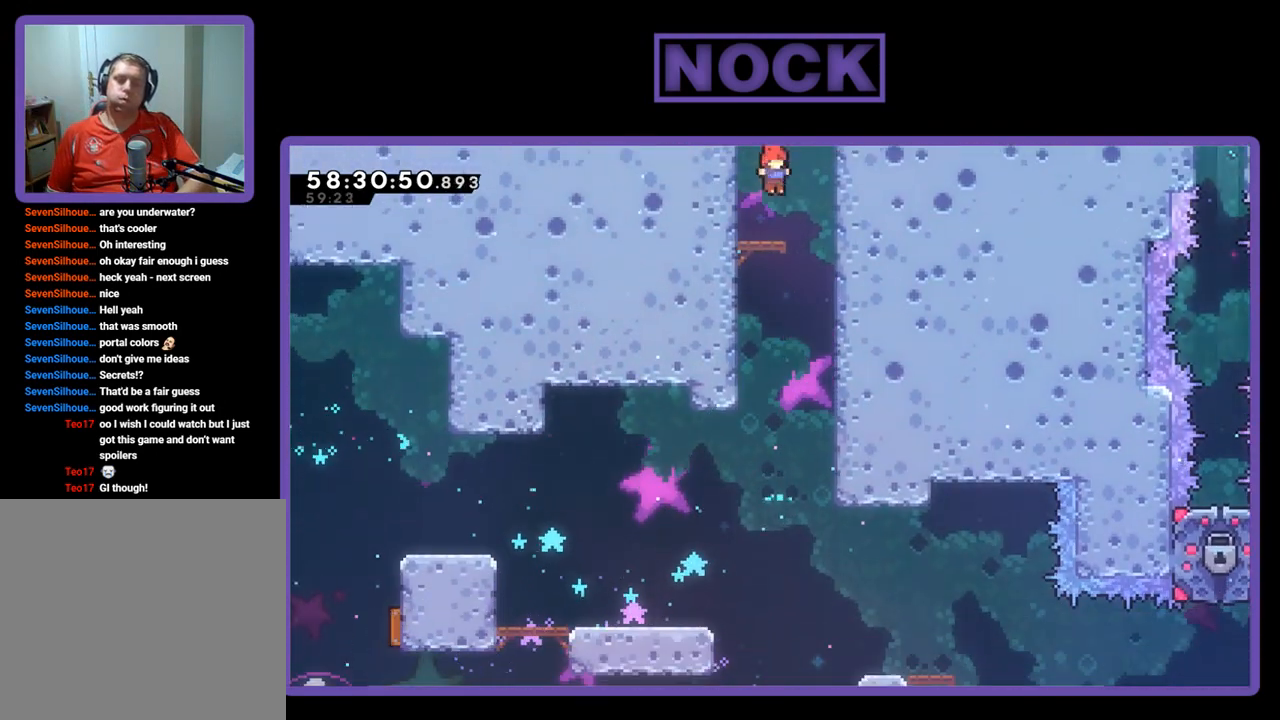
{"buttons": [], "right_stick": "center", "events": [[233, "DPAD_RIGHT", "down"], [433, "DPAD_RIGHT", "up"]]}
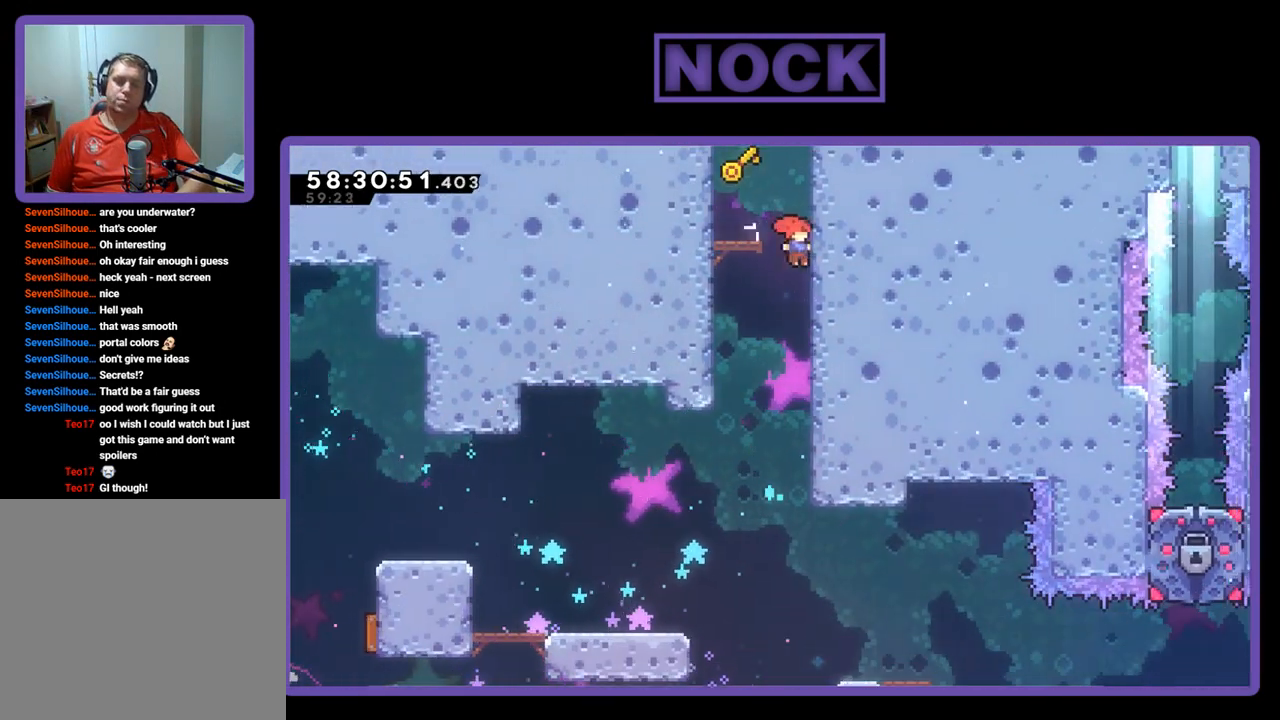
{"buttons": ["DPAD_RIGHT"], "right_stick": "center", "events": [[300, "DPAD_RIGHT", "down"]]}
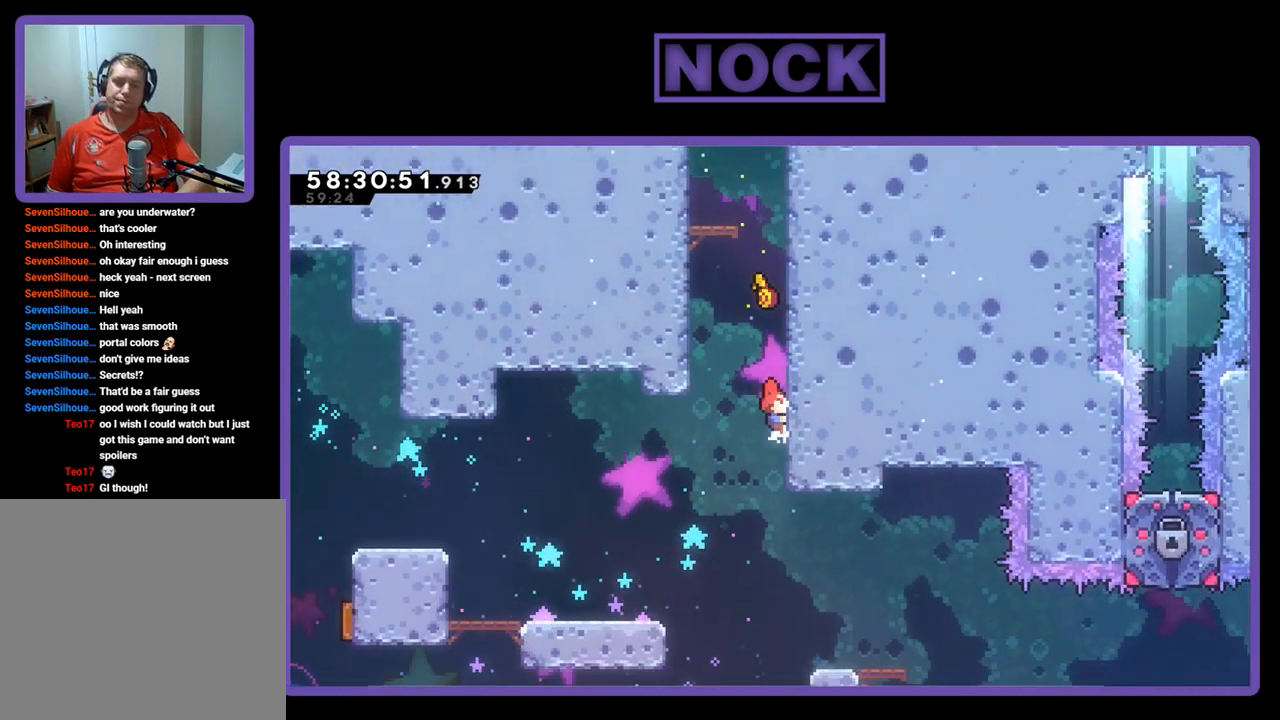
{"buttons": ["DPAD_RIGHT"], "right_stick": "center", "events": []}
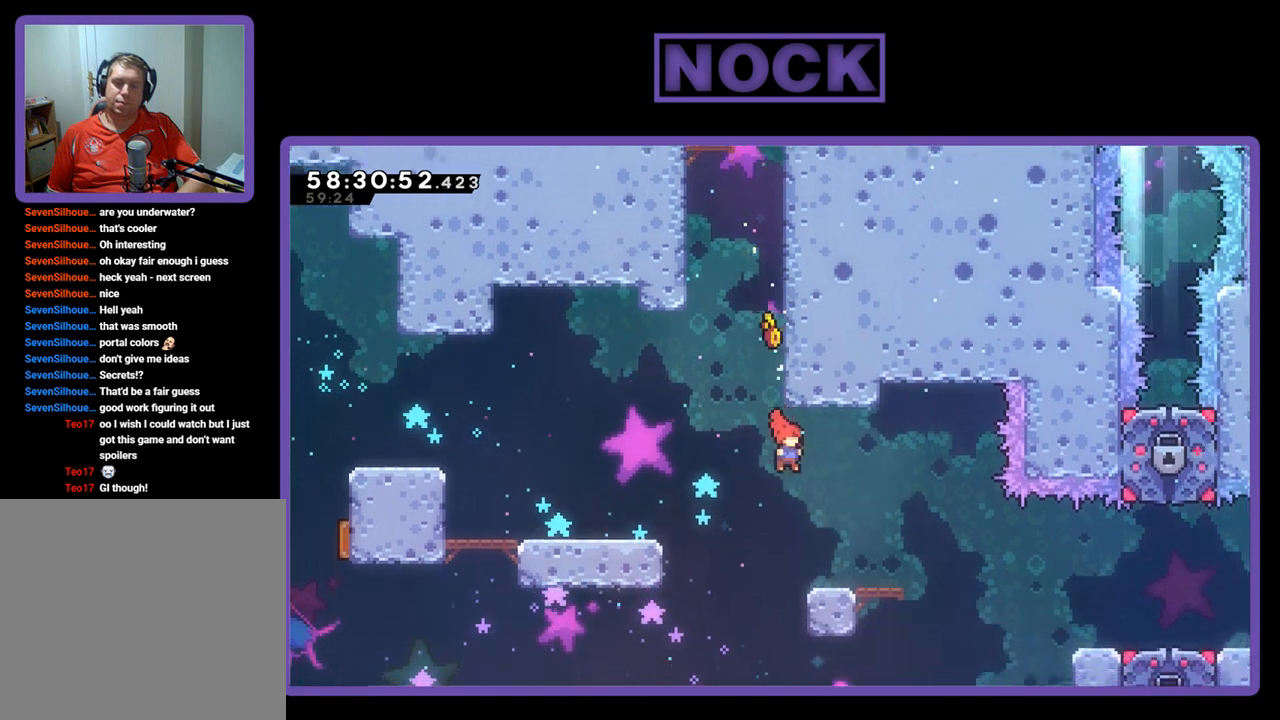
{"buttons": [], "right_stick": "center", "events": [[233, "DPAD_RIGHT", "up"]]}
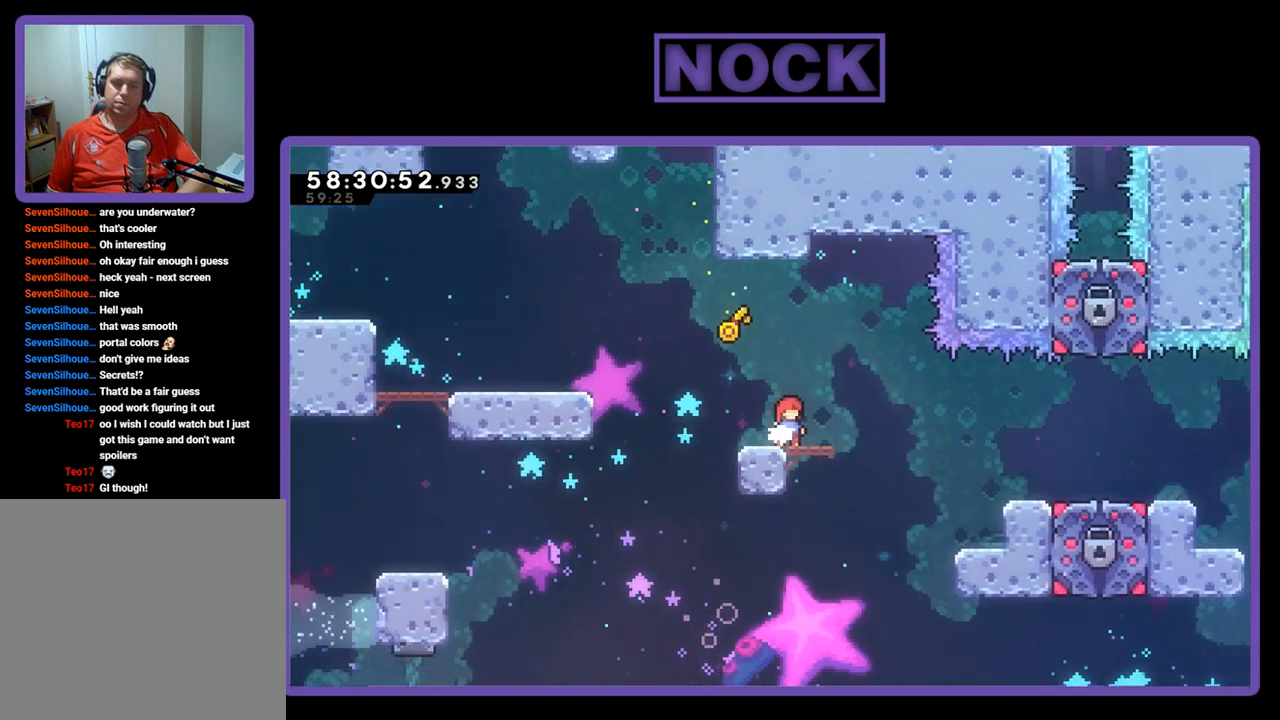
{"buttons": [], "right_stick": "center", "events": []}
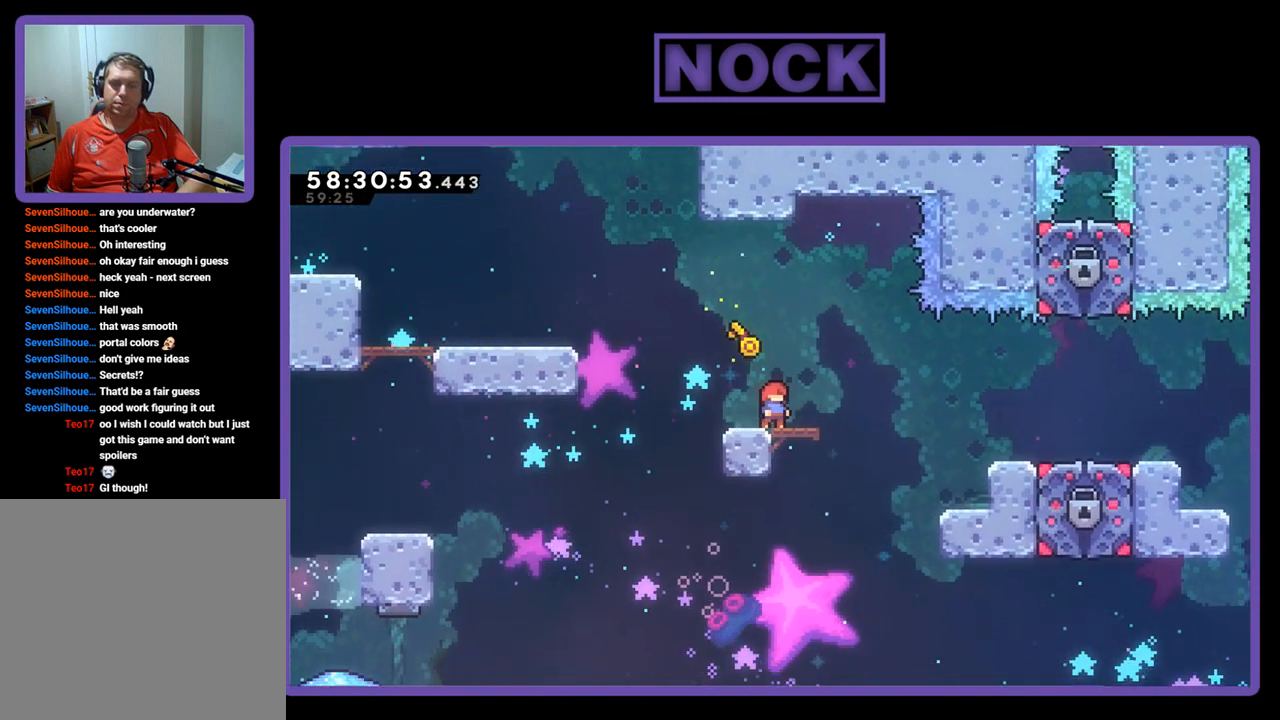
{"buttons": ["DPAD_RIGHT"], "right_stick": "center", "events": [[467, "DPAD_RIGHT", "down"]]}
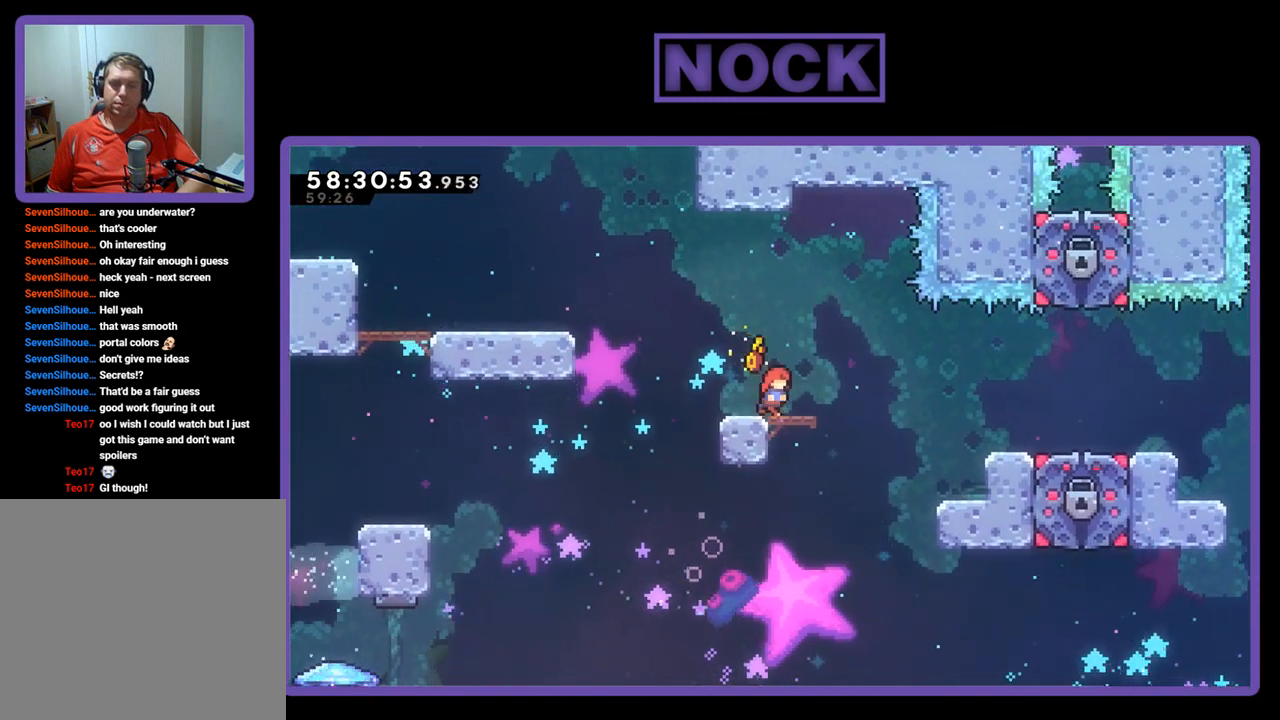
{"buttons": [], "right_stick": "center", "events": [[133, "CROSS", "down"], [200, "R2", "down"], [300, "CROSS", "up"], [333, "R2", "up"], [467, "DPAD_RIGHT", "up"]]}
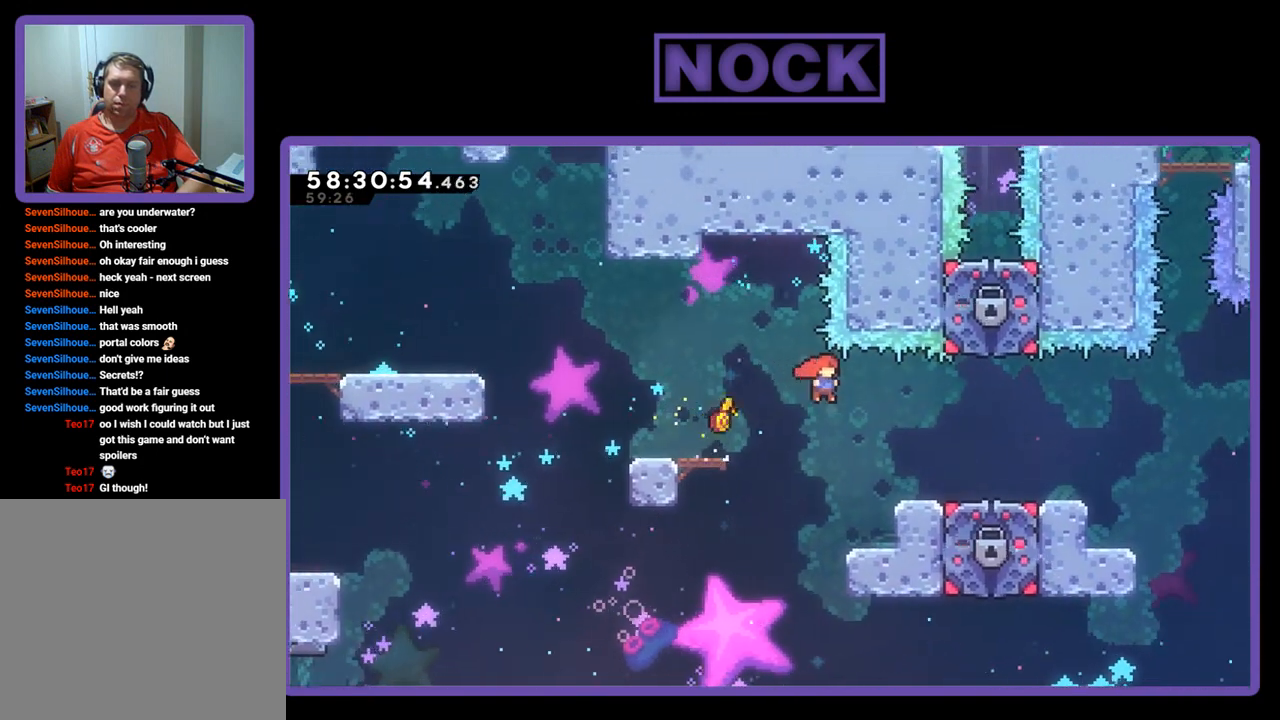
{"buttons": ["R2"], "right_stick": "center", "events": [[67, "DPAD_RIGHT", "down"], [167, "R2", "down"], [467, "DPAD_RIGHT", "up"]]}
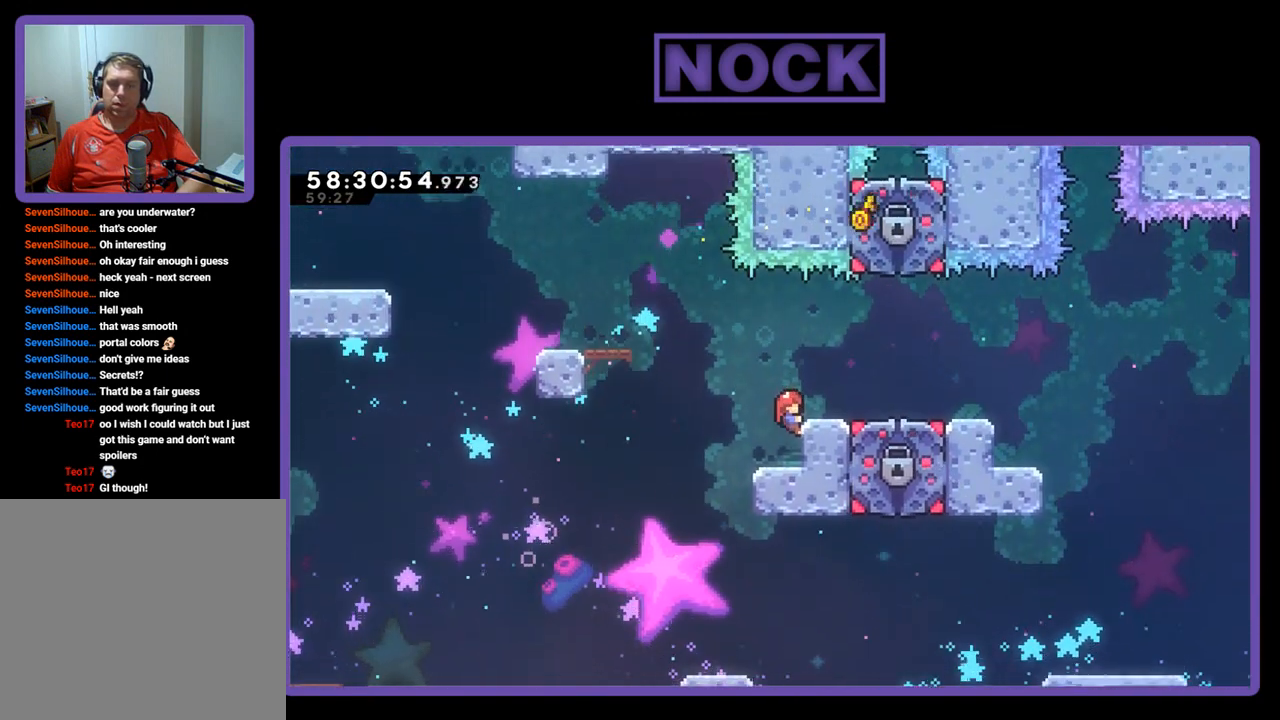
{"buttons": ["R2"], "right_stick": "center", "events": []}
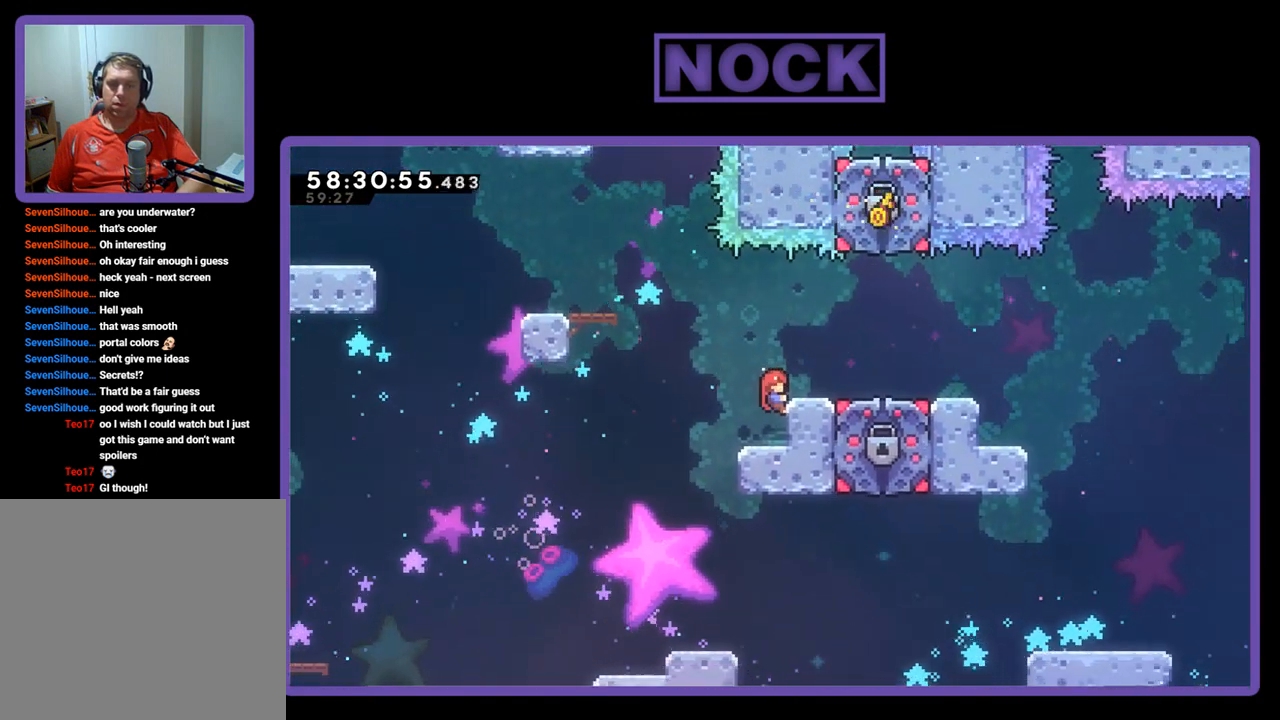
{"buttons": ["DPAD_LEFT"], "right_stick": "center", "events": [[267, "R2", "up"], [433, "DPAD_LEFT", "down"]]}
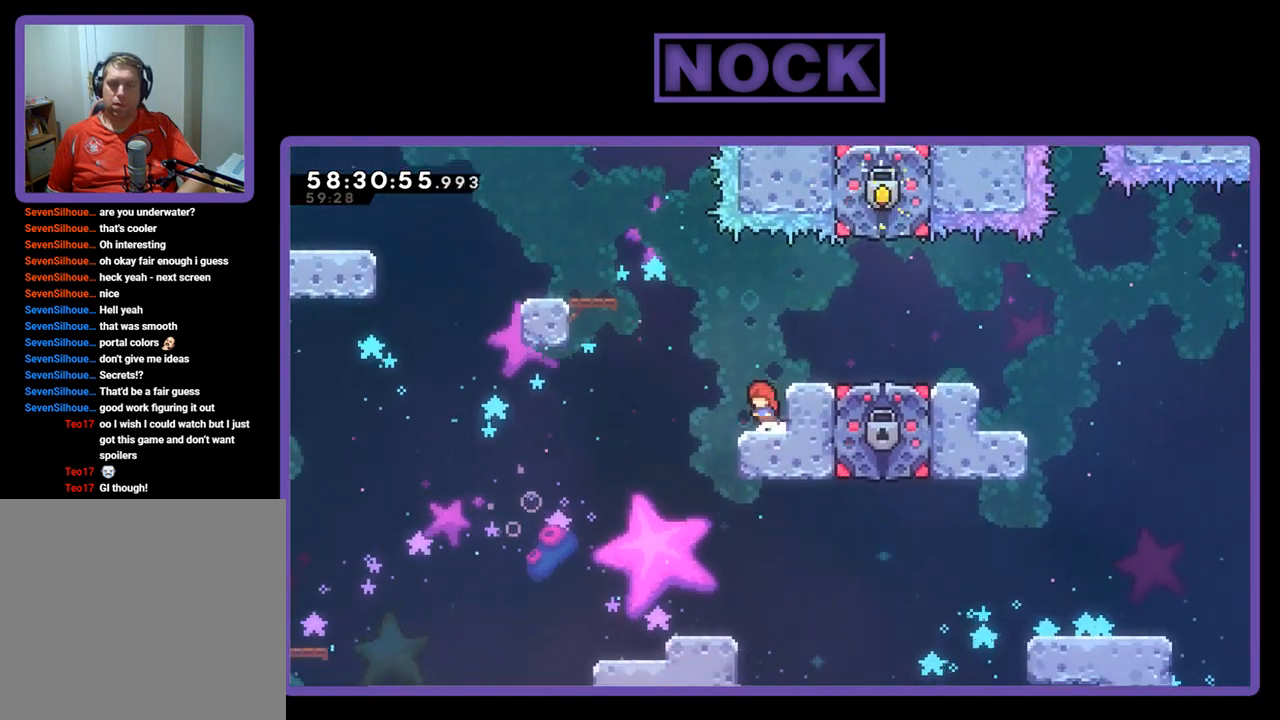
{"buttons": ["DPAD_RIGHT"], "right_stick": "center", "events": [[267, "DPAD_LEFT", "up"], [433, "DPAD_RIGHT", "down"]]}
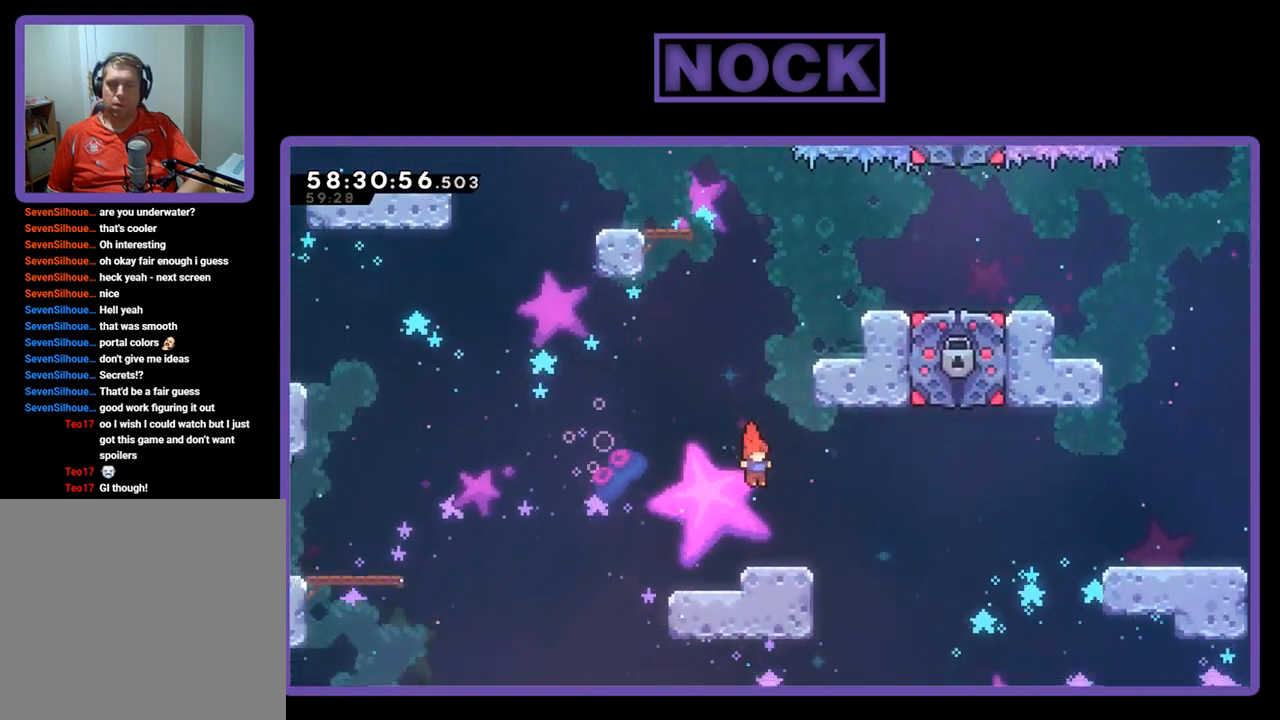
{"buttons": ["DPAD_RIGHT"], "right_stick": "center", "events": []}
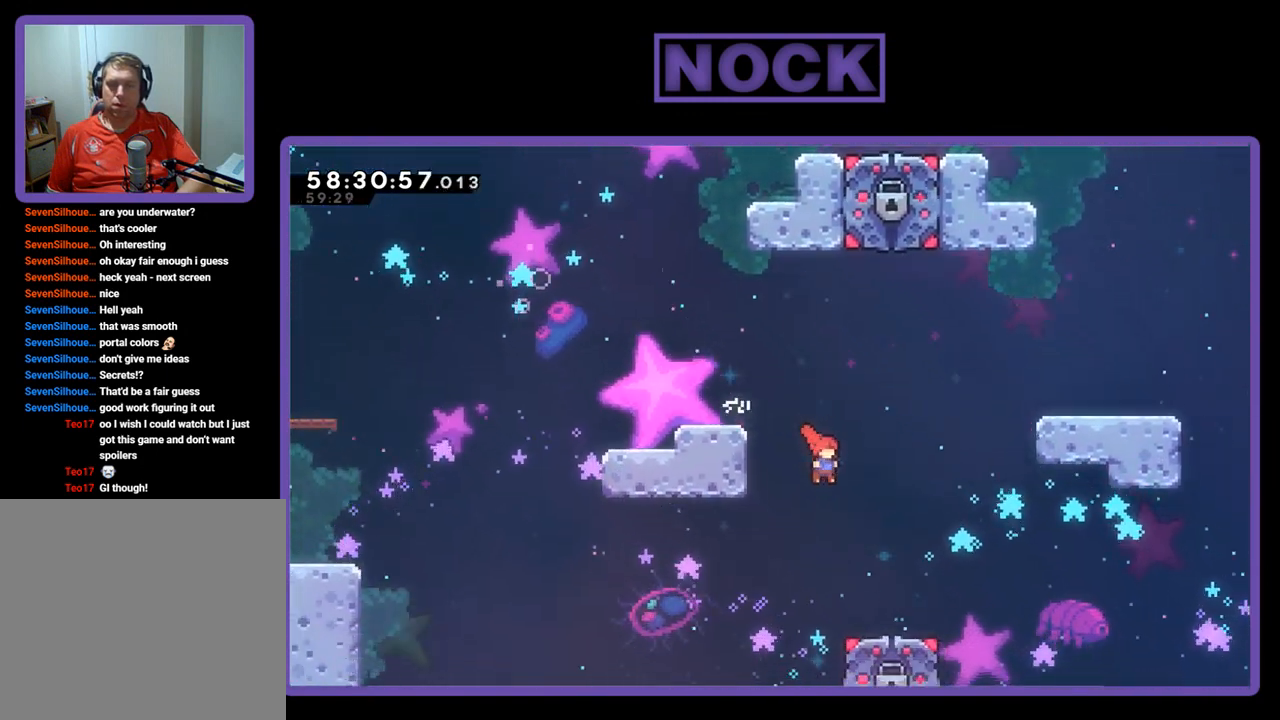
{"buttons": [], "right_stick": "center", "events": [[133, "DPAD_RIGHT", "up"]]}
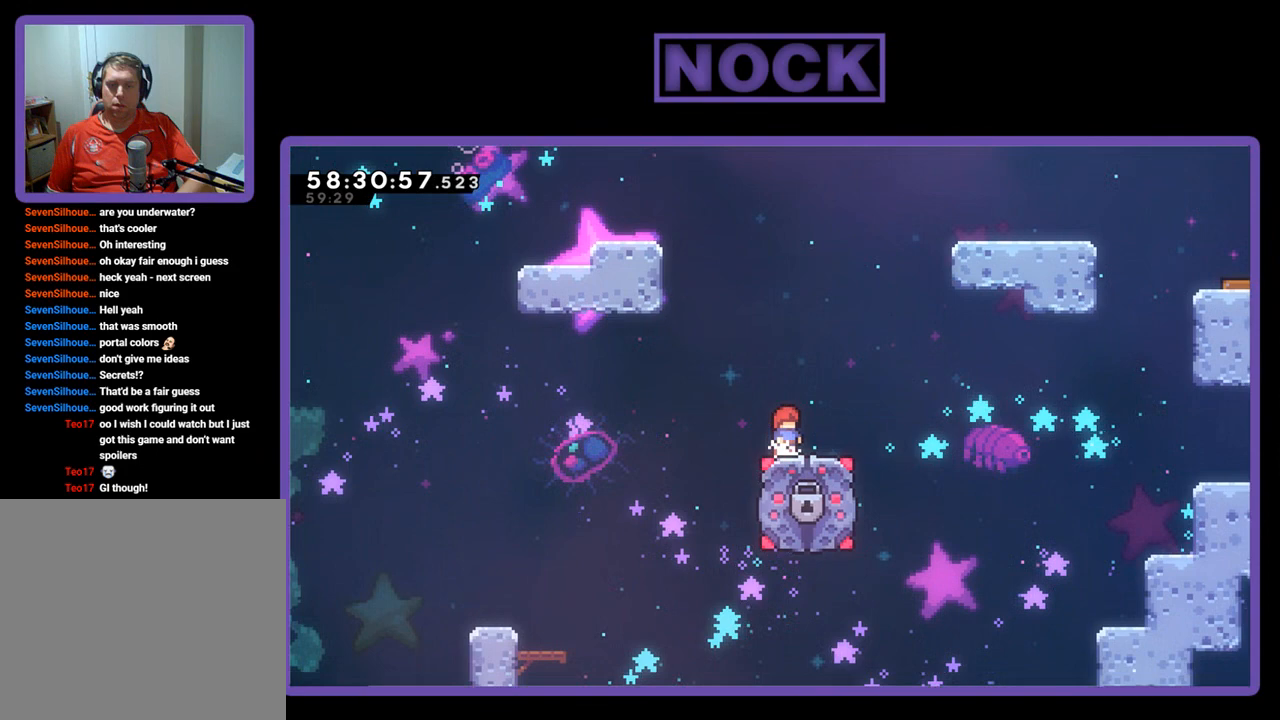
{"buttons": [], "right_stick": "center", "events": []}
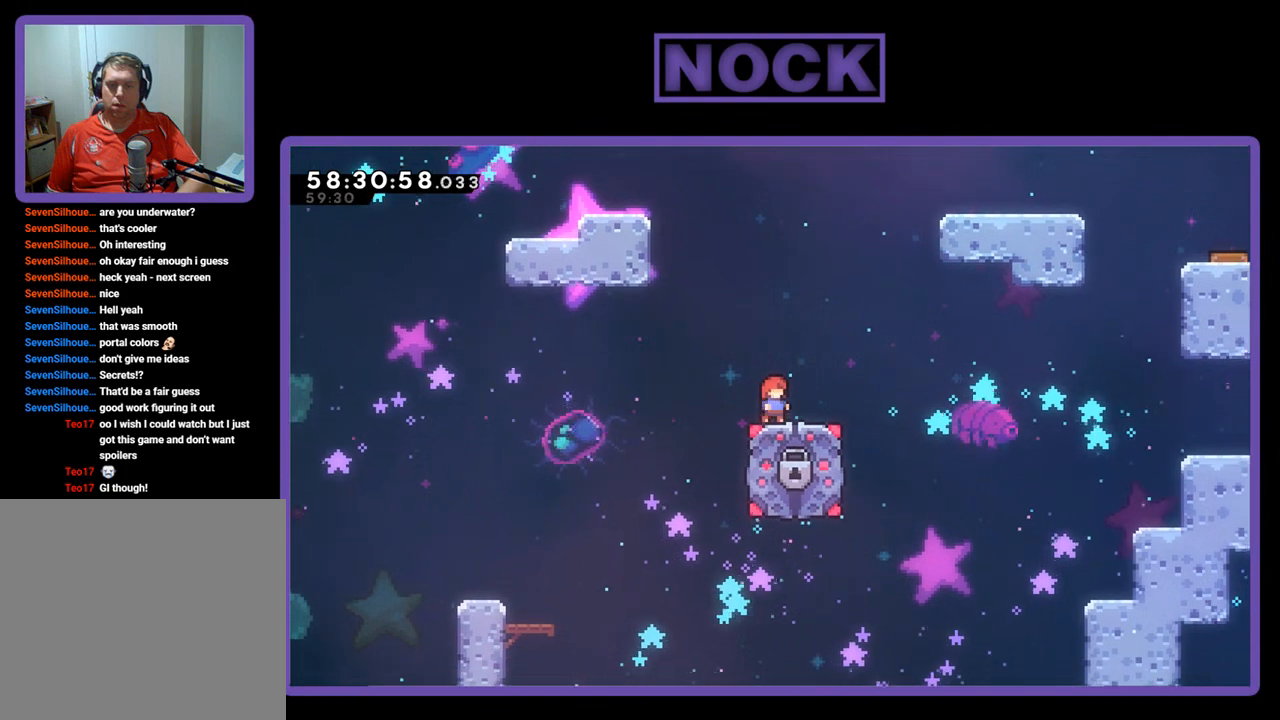
{"buttons": [], "right_stick": "center", "events": []}